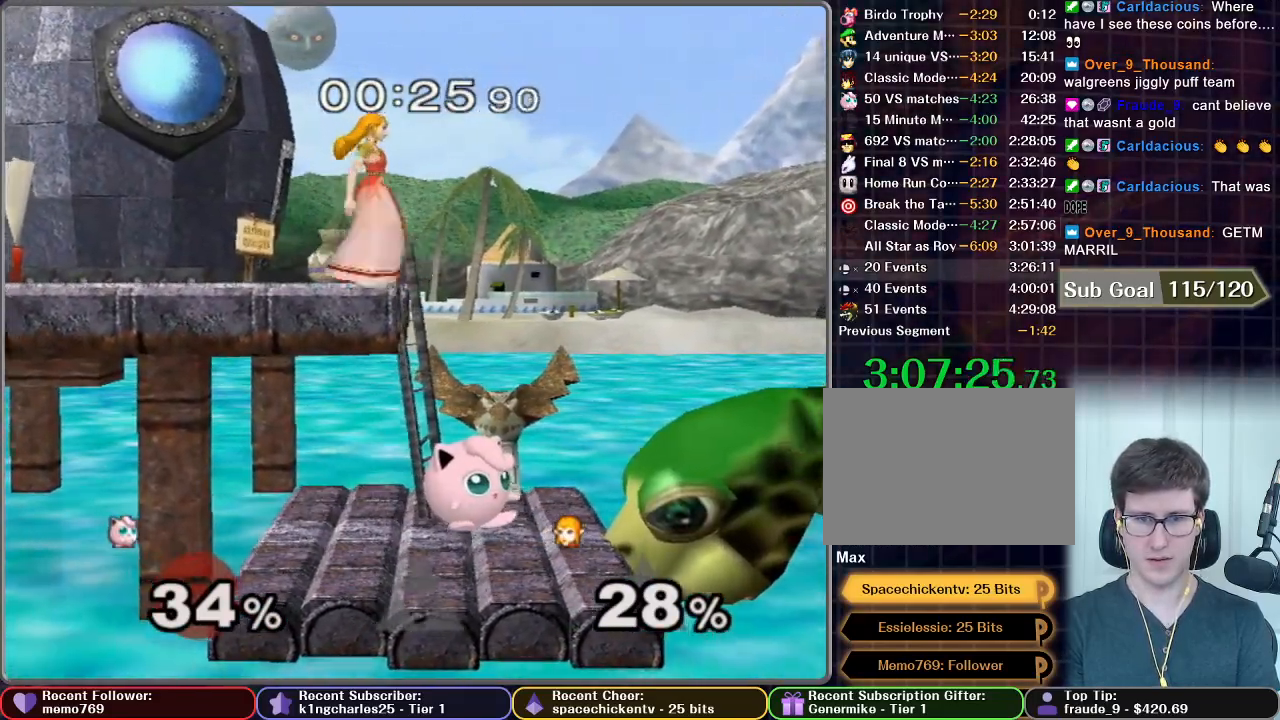
Gameplay with a controller (Nintendo layout); each line is a JSON object with the inputs held at the frame after it (dt_ms = milliseconds from this image to that frame). "events" lists button and stick changes between this image and that frame as [ms after this image, input, new state], when the widget could be followed in between. Not read: L3 R3.
{"dt_ms": 501, "buttons": [], "left_stick": "center", "right_stick": "center", "events": []}
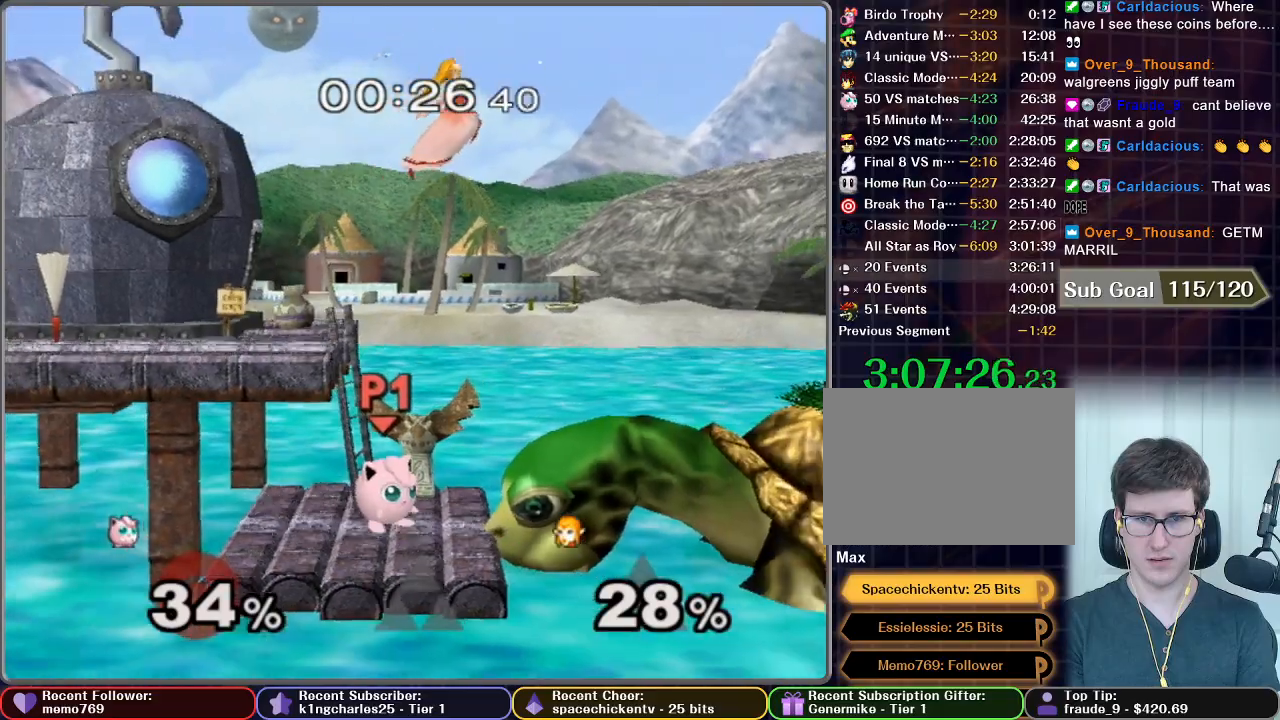
{"dt_ms": 984, "buttons": [], "left_stick": "right", "right_stick": "center", "events": [[166, "X", "down"], [300, "X", "up"], [317, "left_stick", "left"], [567, "left_stick", "up-left"], [584, "X", "down"], [834, "X", "up"], [834, "left_stick", "right"]]}
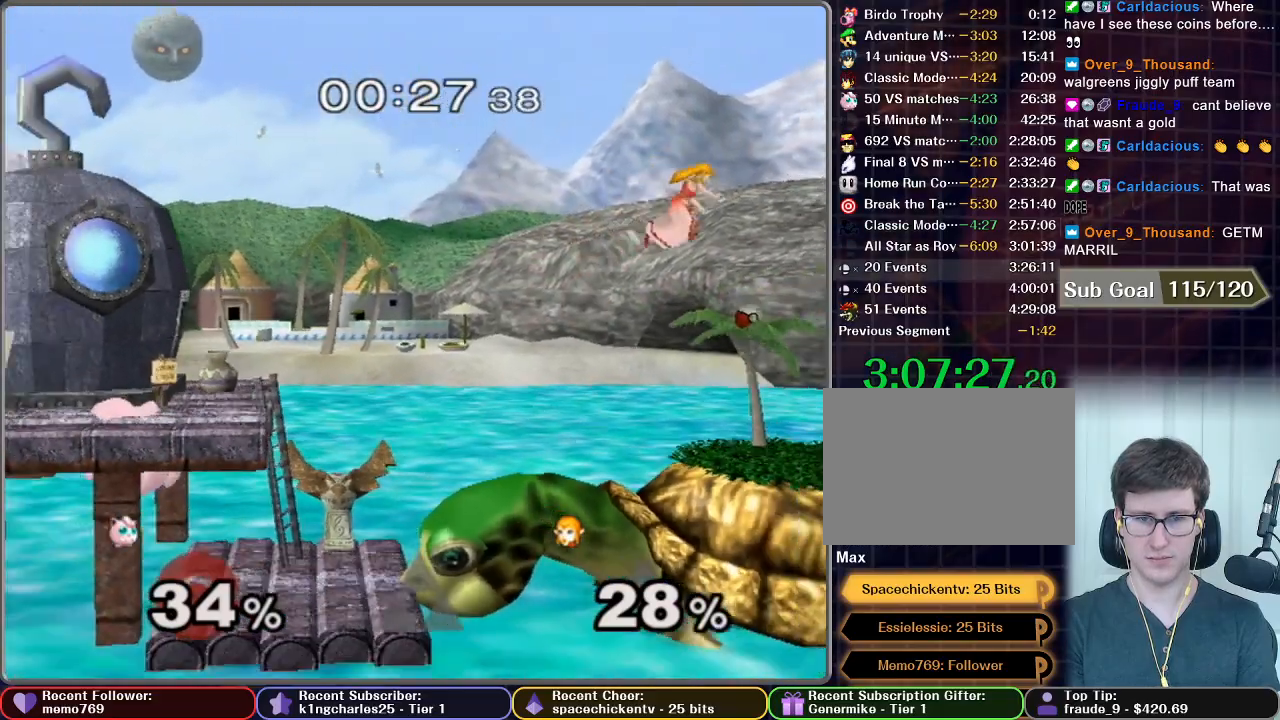
{"dt_ms": 500, "buttons": [], "left_stick": "right", "right_stick": "center", "events": [[200, "X", "down"], [334, "X", "up"]]}
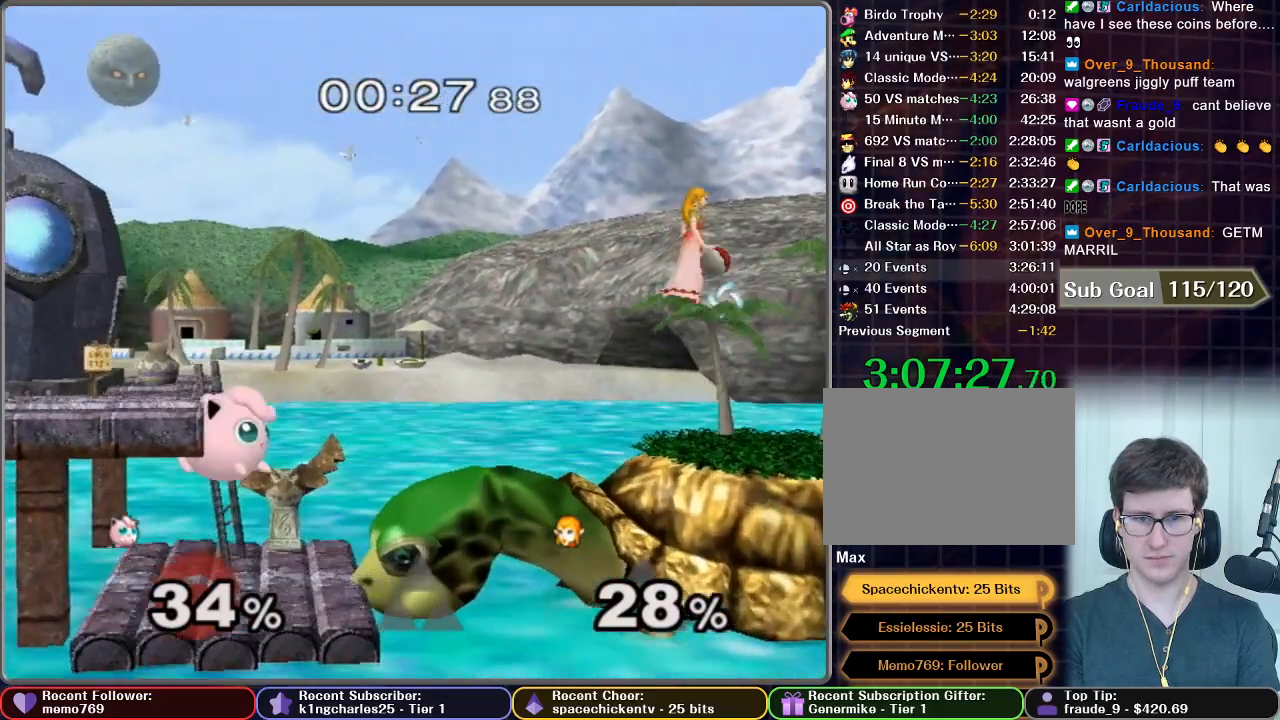
{"dt_ms": 501, "buttons": ["X"], "left_stick": "center", "right_stick": "center", "events": [[134, "left_stick", "down"], [284, "left_stick", "down-right"], [418, "left_stick", "center"], [501, "X", "down"]]}
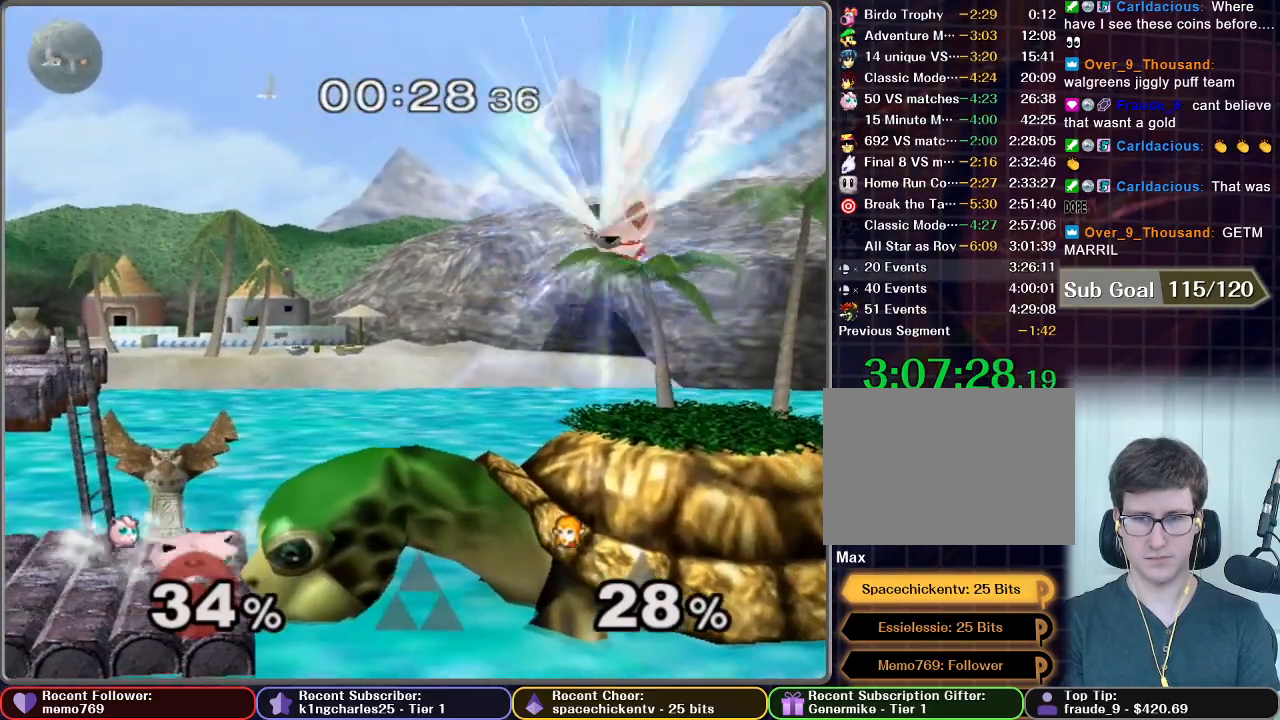
{"dt_ms": 500, "buttons": [], "left_stick": "center", "right_stick": "center", "events": [[150, "X", "up"]]}
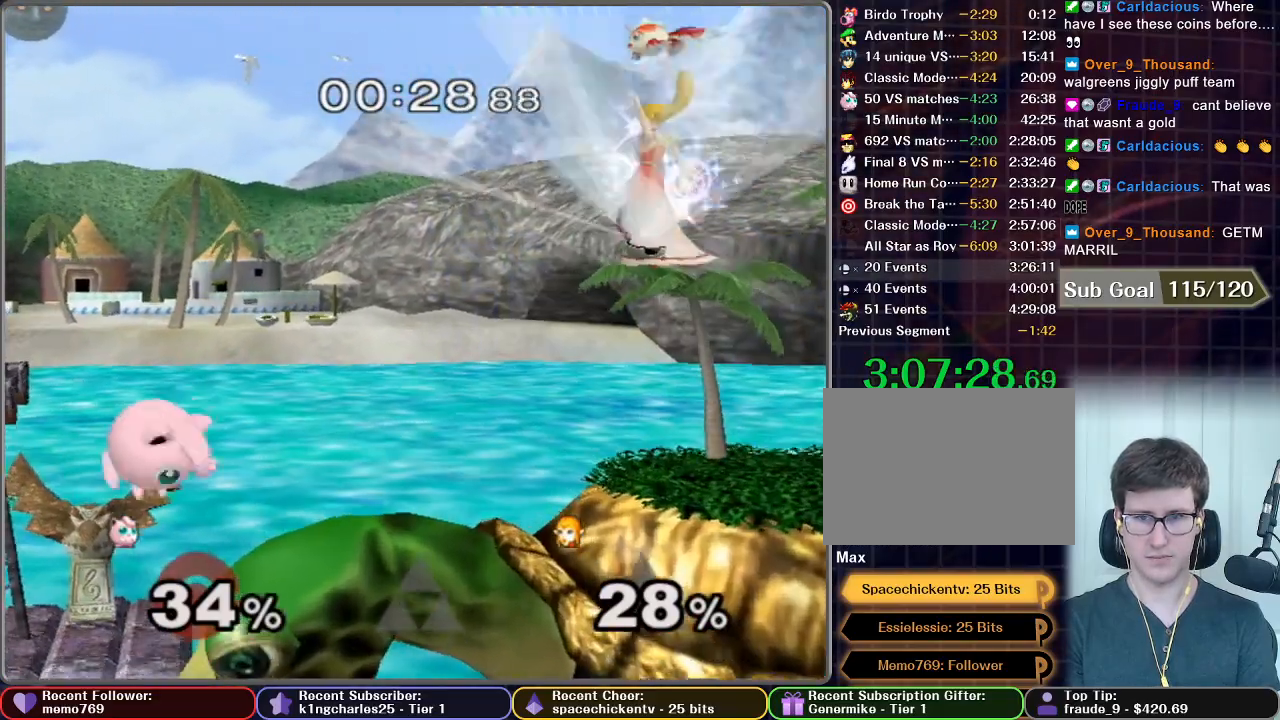
{"dt_ms": 501, "buttons": [], "left_stick": "right", "right_stick": "center", "events": [[17, "left_stick", "left"], [50, "X", "down"], [184, "X", "up"], [251, "left_stick", "center"], [301, "left_stick", "right"]]}
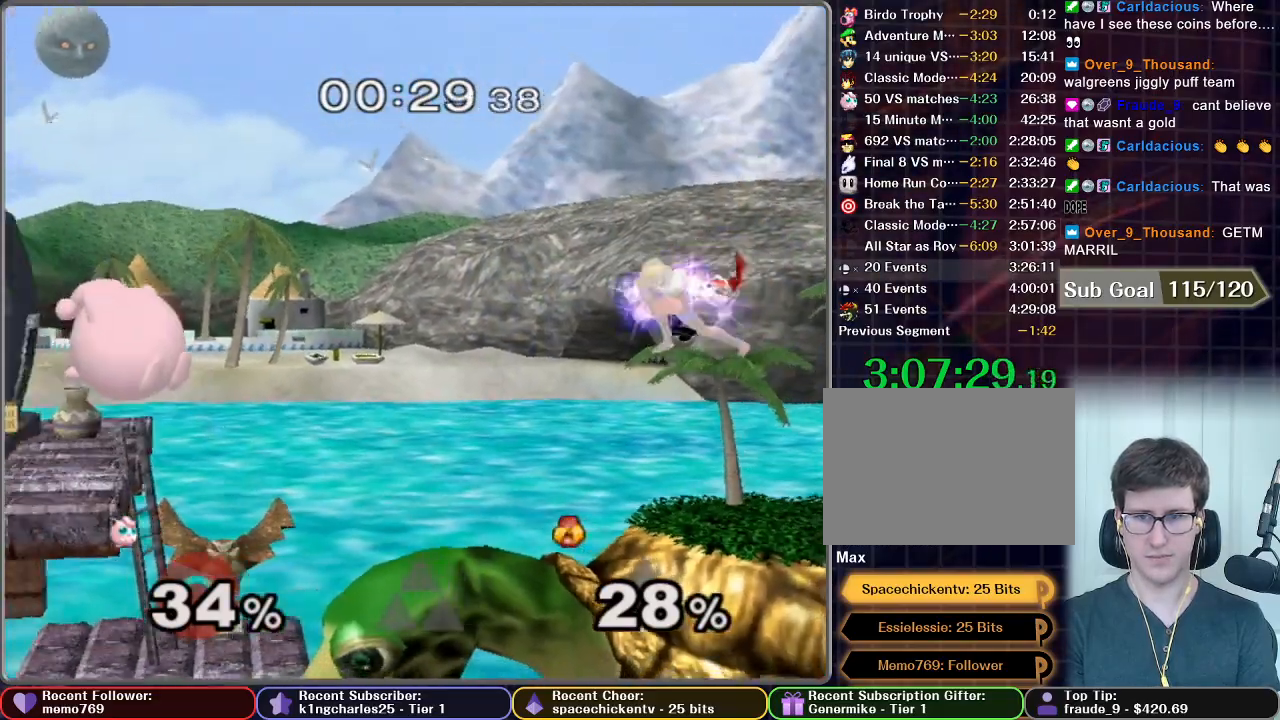
{"dt_ms": 500, "buttons": [], "left_stick": "right", "right_stick": "center", "events": [[150, "X", "down"], [384, "X", "up"]]}
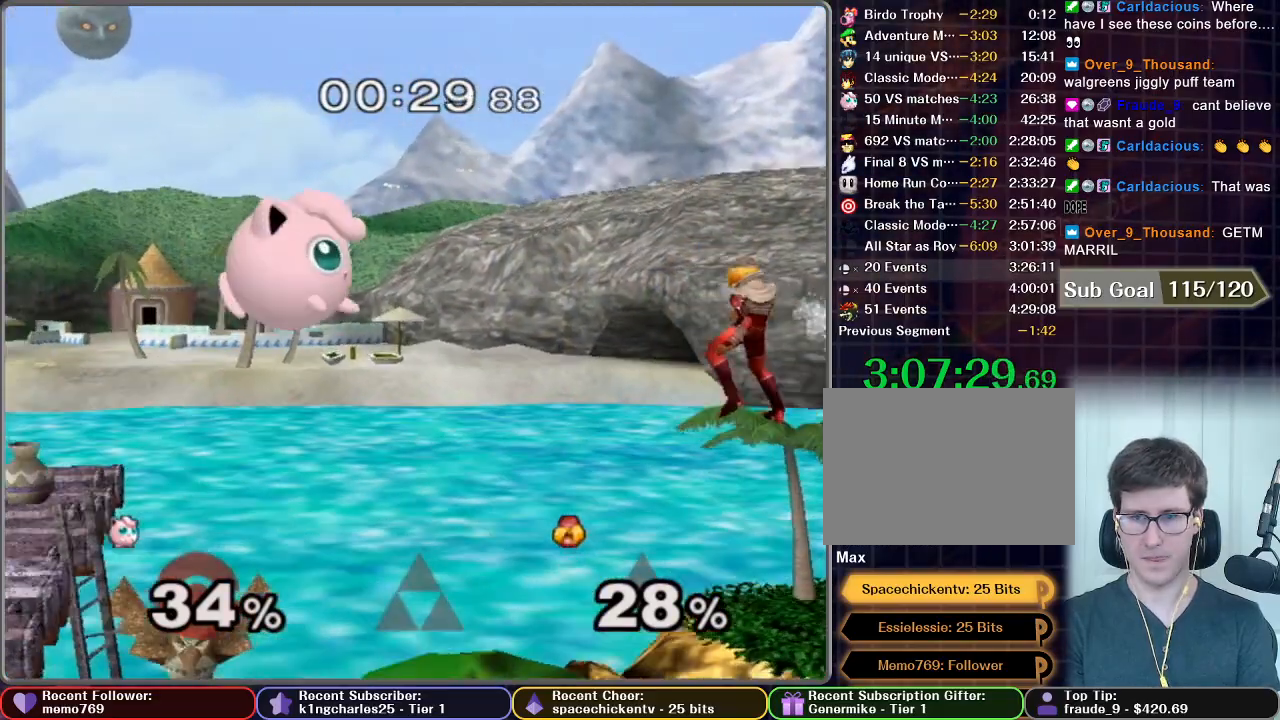
{"dt_ms": 501, "buttons": [], "left_stick": "right", "right_stick": "center", "events": [[217, "left_stick", "down-right"], [434, "left_stick", "right"]]}
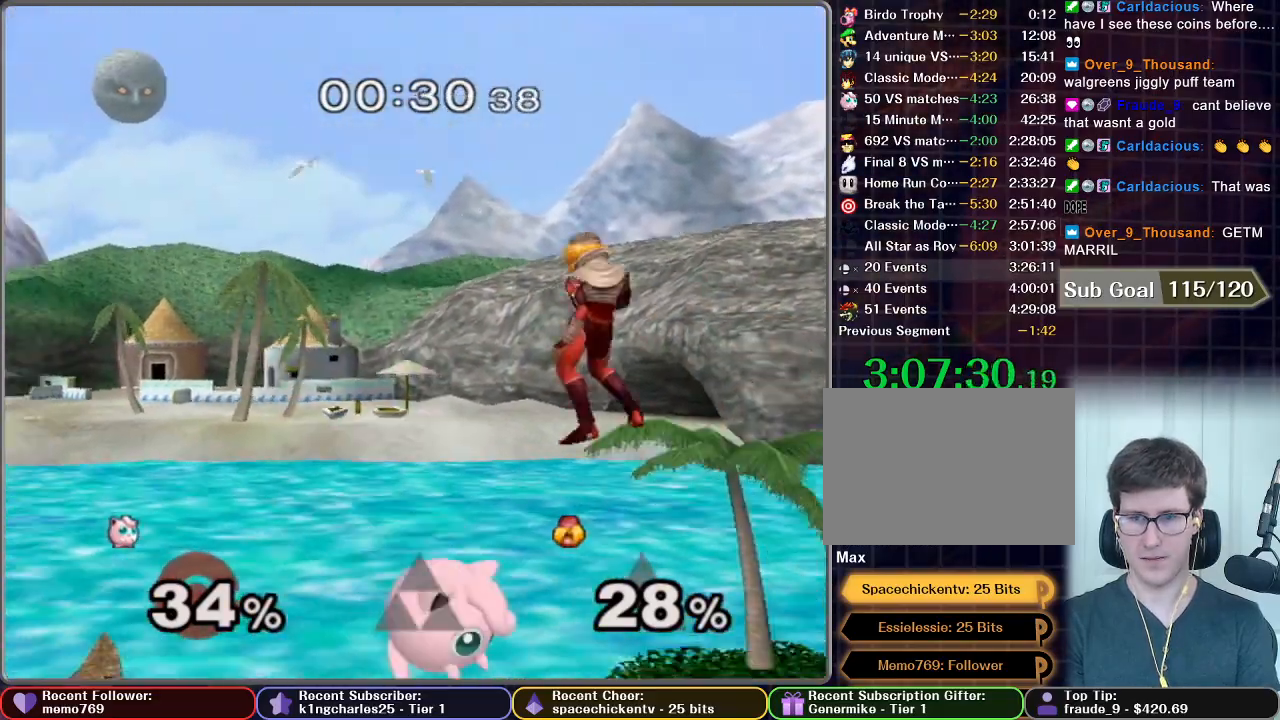
{"dt_ms": 500, "buttons": [], "left_stick": "center", "right_stick": "center", "events": [[117, "left_stick", "center"]]}
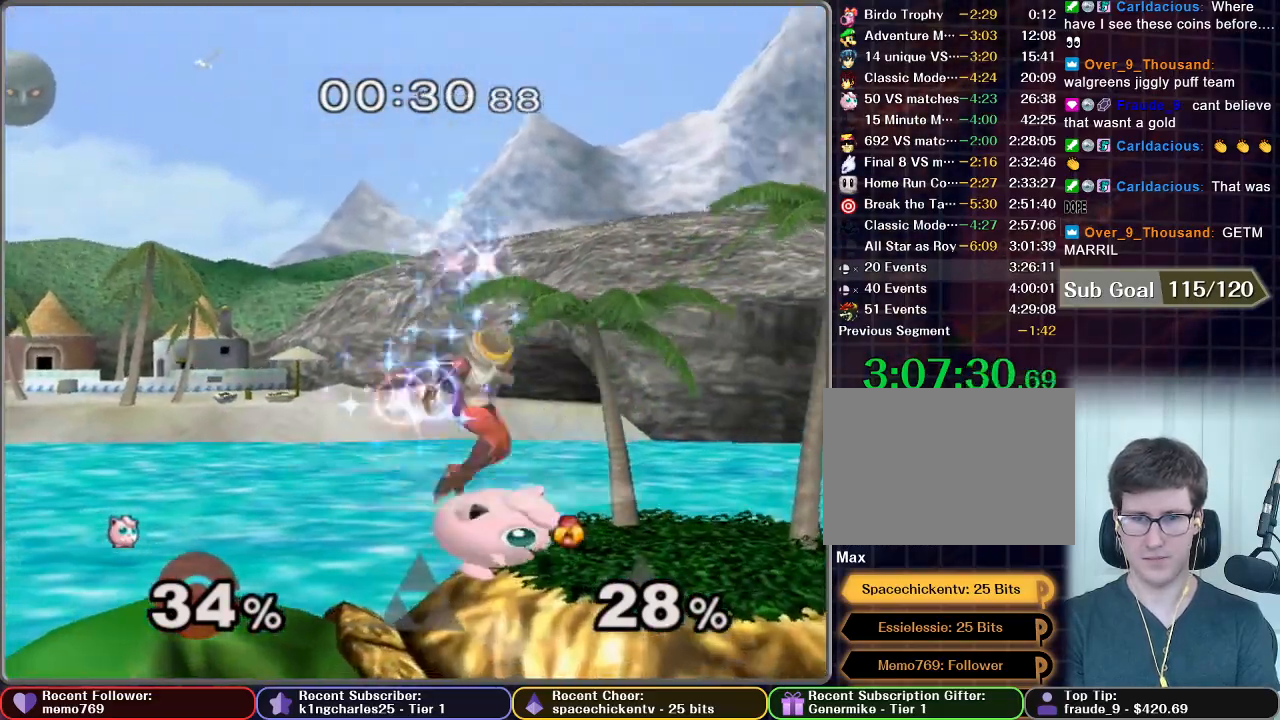
{"dt_ms": 501, "buttons": [], "left_stick": "center", "right_stick": "center", "events": []}
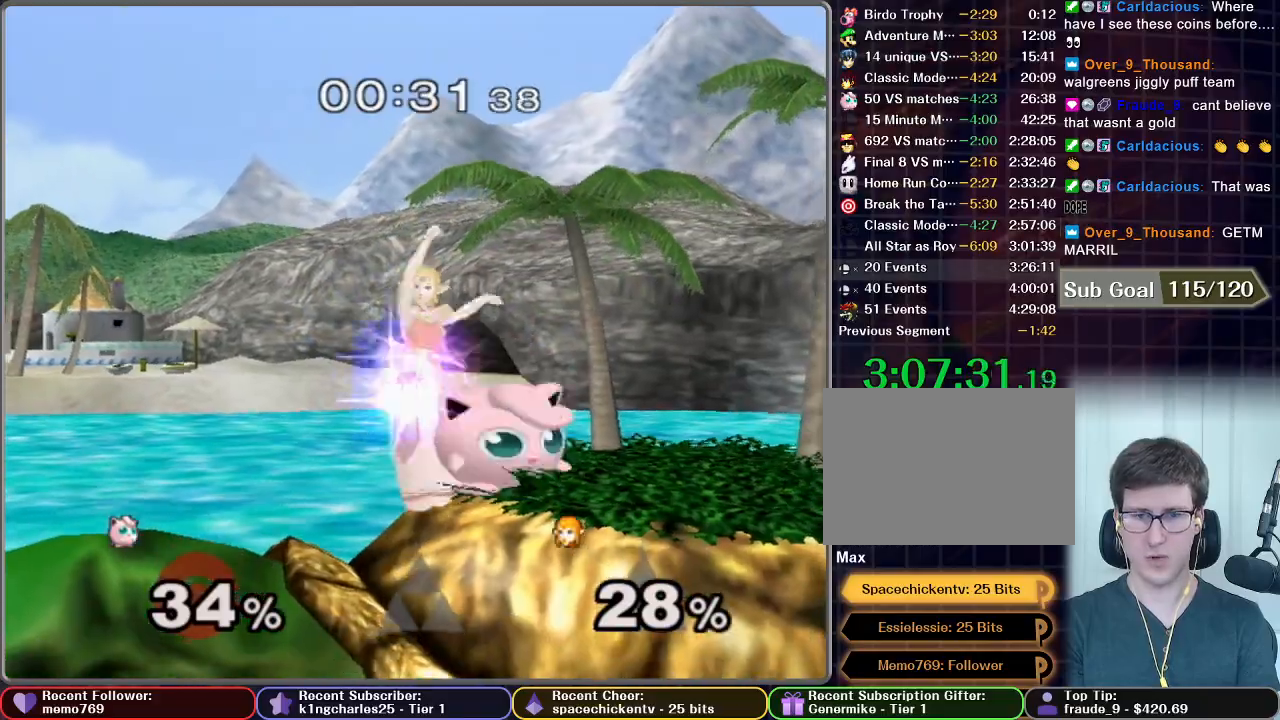
{"dt_ms": 500, "buttons": [], "left_stick": "center", "right_stick": "center", "events": [[33, "X", "down"], [67, "left_stick", "left"], [233, "X", "up"], [467, "left_stick", "center"]]}
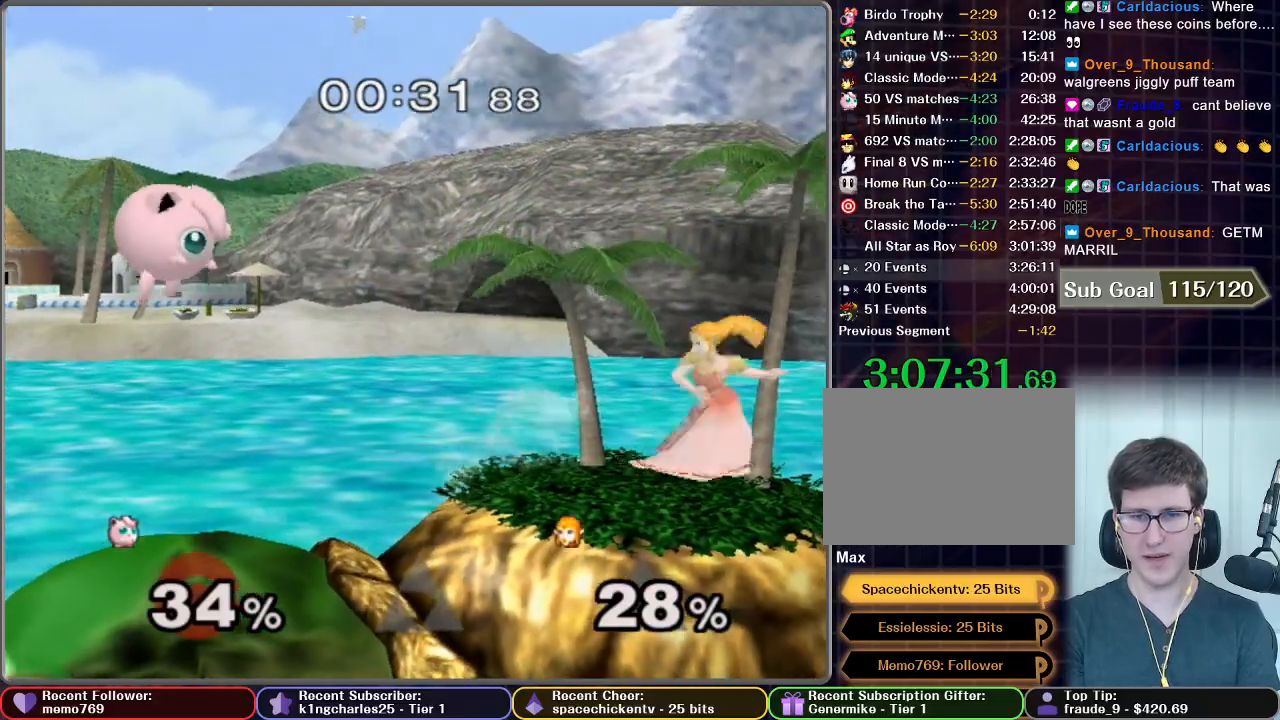
{"dt_ms": 501, "buttons": [], "left_stick": "right", "right_stick": "center", "events": [[84, "left_stick", "down-right"], [217, "left_stick", "right"]]}
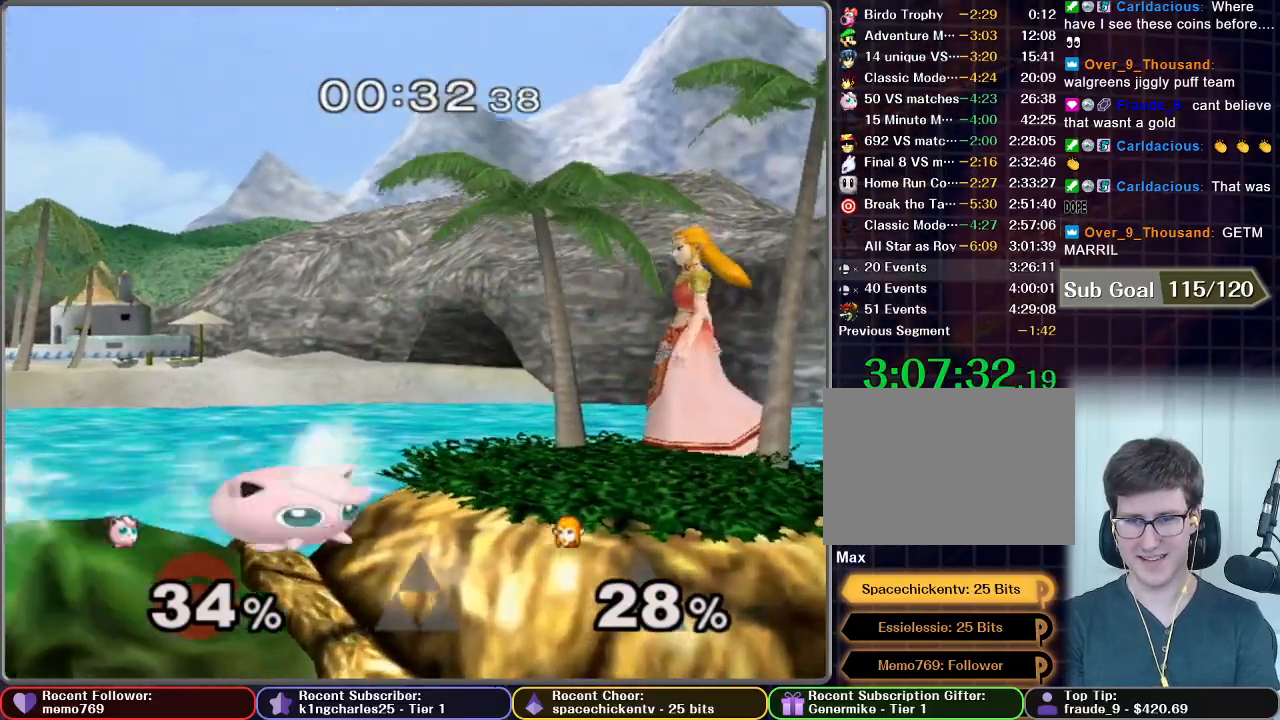
{"dt_ms": 500, "buttons": [], "left_stick": "right", "right_stick": "center", "events": [[17, "X", "down"], [83, "left_stick", "center"], [133, "X", "up"], [317, "left_stick", "left"], [434, "left_stick", "center"], [484, "left_stick", "right"]]}
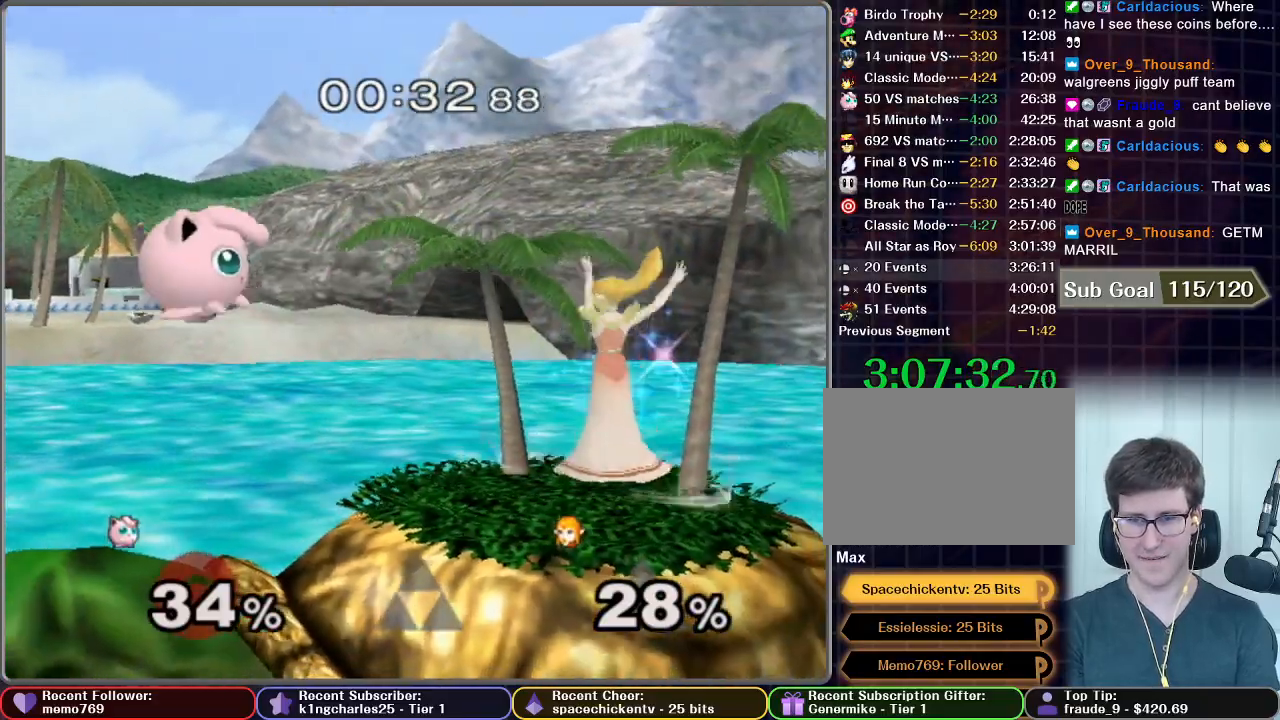
{"dt_ms": 501, "buttons": [], "left_stick": "right", "right_stick": "center", "events": []}
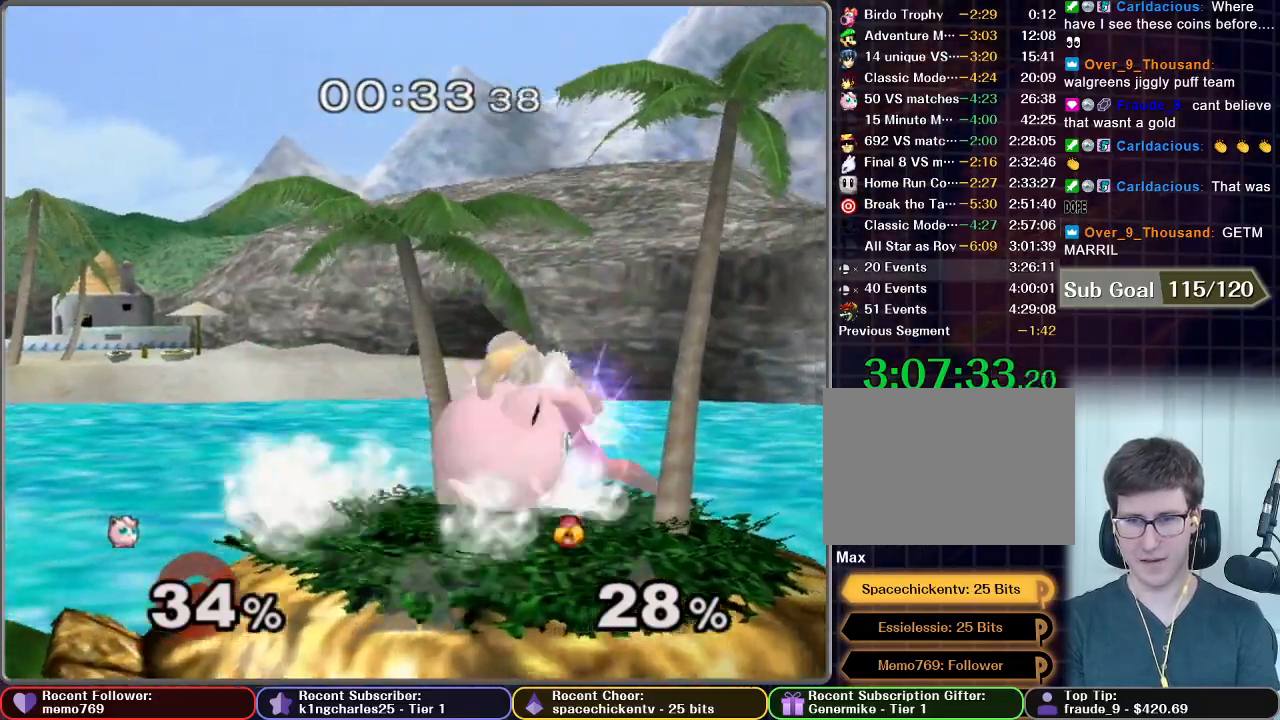
{"dt_ms": 500, "buttons": ["B"], "left_stick": "down", "right_stick": "center", "events": [[67, "X", "down"], [117, "X", "up"], [167, "left_stick", "down"], [183, "B", "down"], [334, "B", "up"], [384, "B", "down"], [450, "B", "up"], [484, "B", "down"]]}
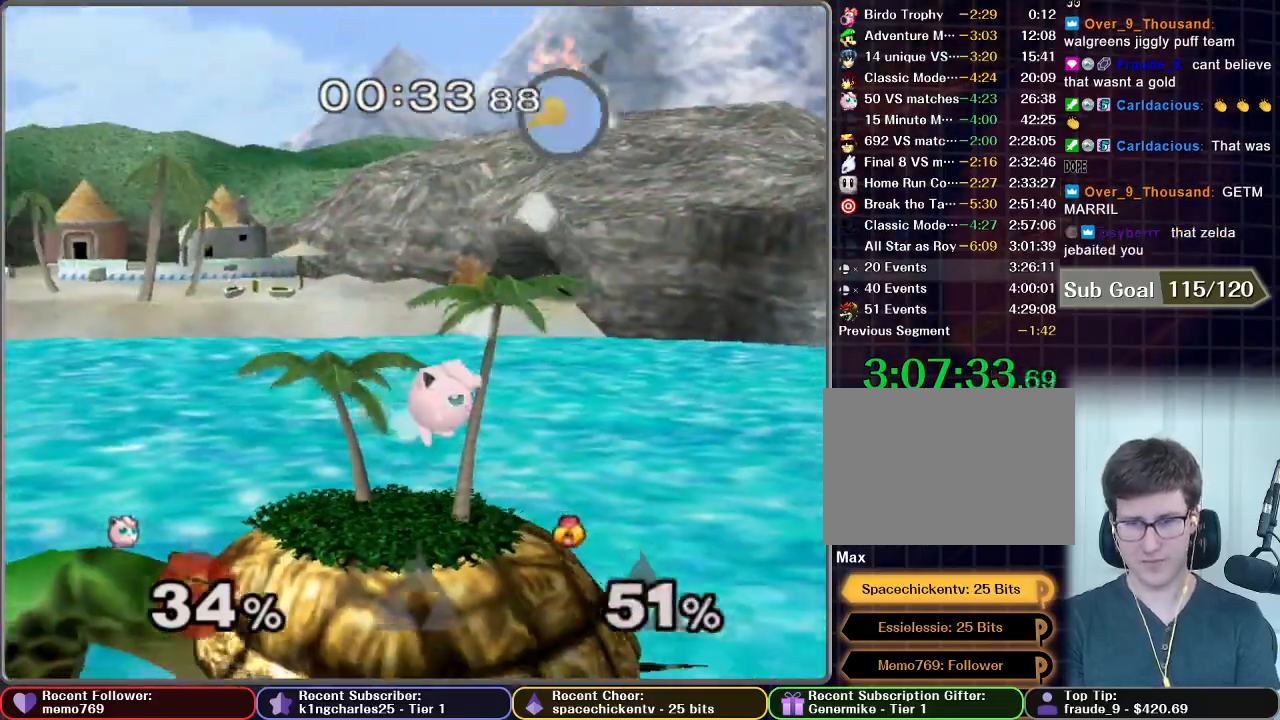
{"dt_ms": 501, "buttons": [], "left_stick": "center", "right_stick": "center", "events": [[34, "B", "up"], [101, "B", "down"], [134, "B", "up"], [167, "left_stick", "center"]]}
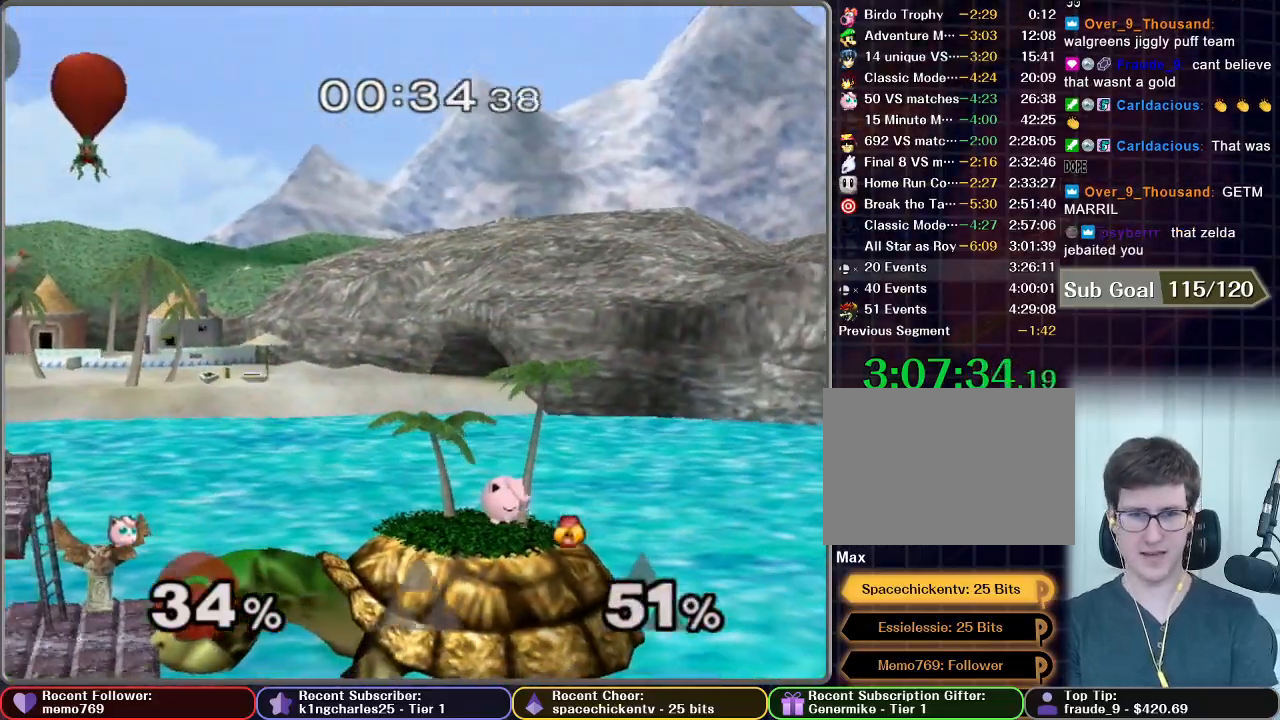
{"dt_ms": 500, "buttons": [], "left_stick": "center", "right_stick": "center", "events": []}
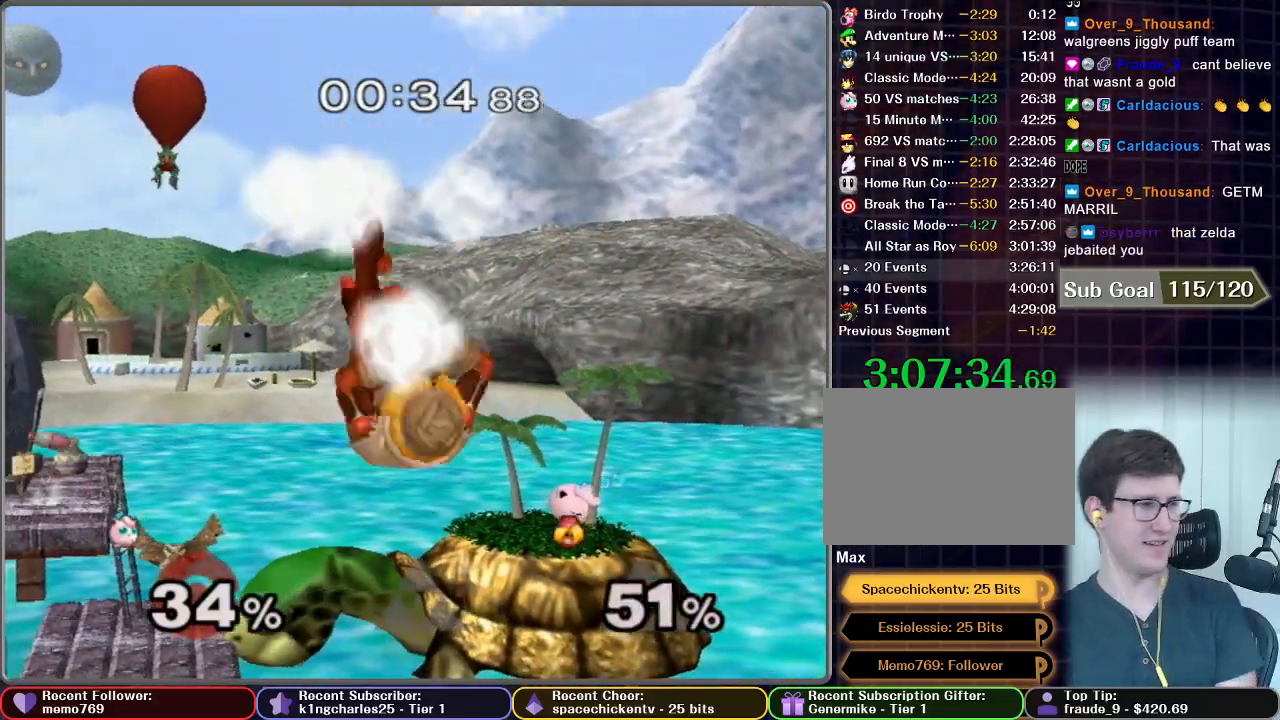
{"dt_ms": 501, "buttons": [], "left_stick": "center", "right_stick": "center", "events": []}
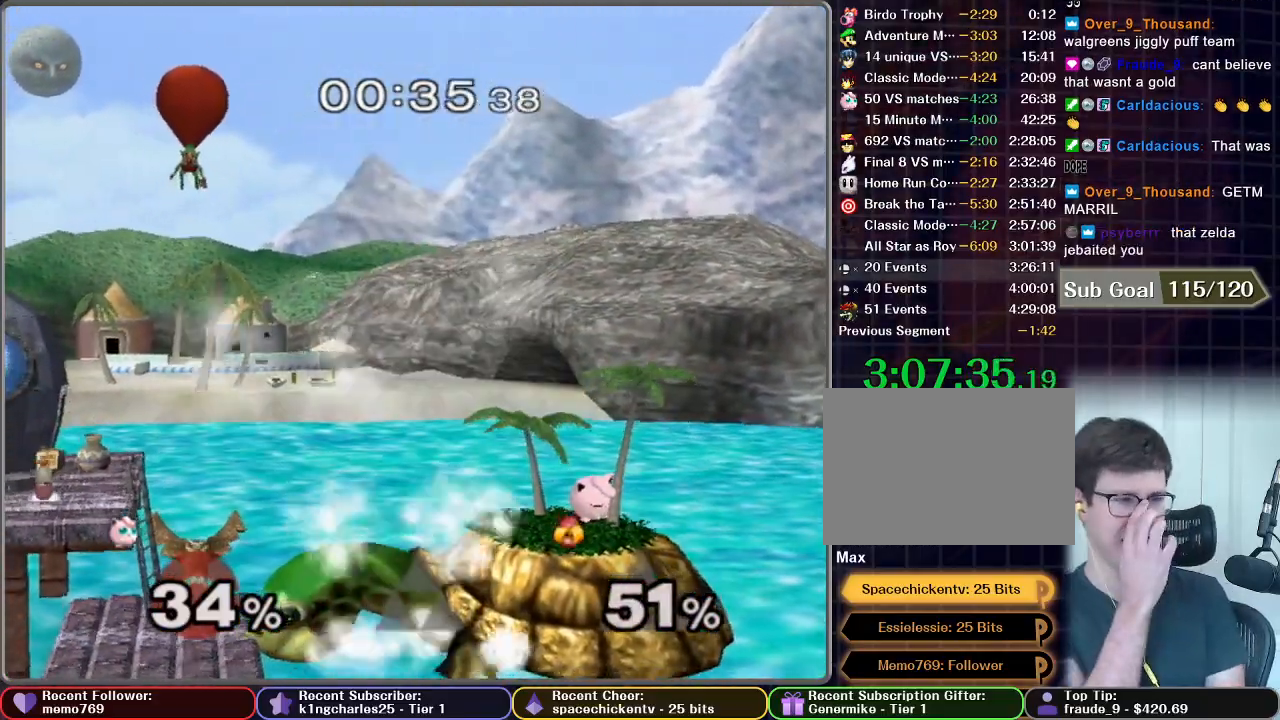
{"dt_ms": 500, "buttons": ["START"], "left_stick": "center", "right_stick": "center", "events": [[284, "START", "down"], [400, "START", "up"], [467, "START", "down"]]}
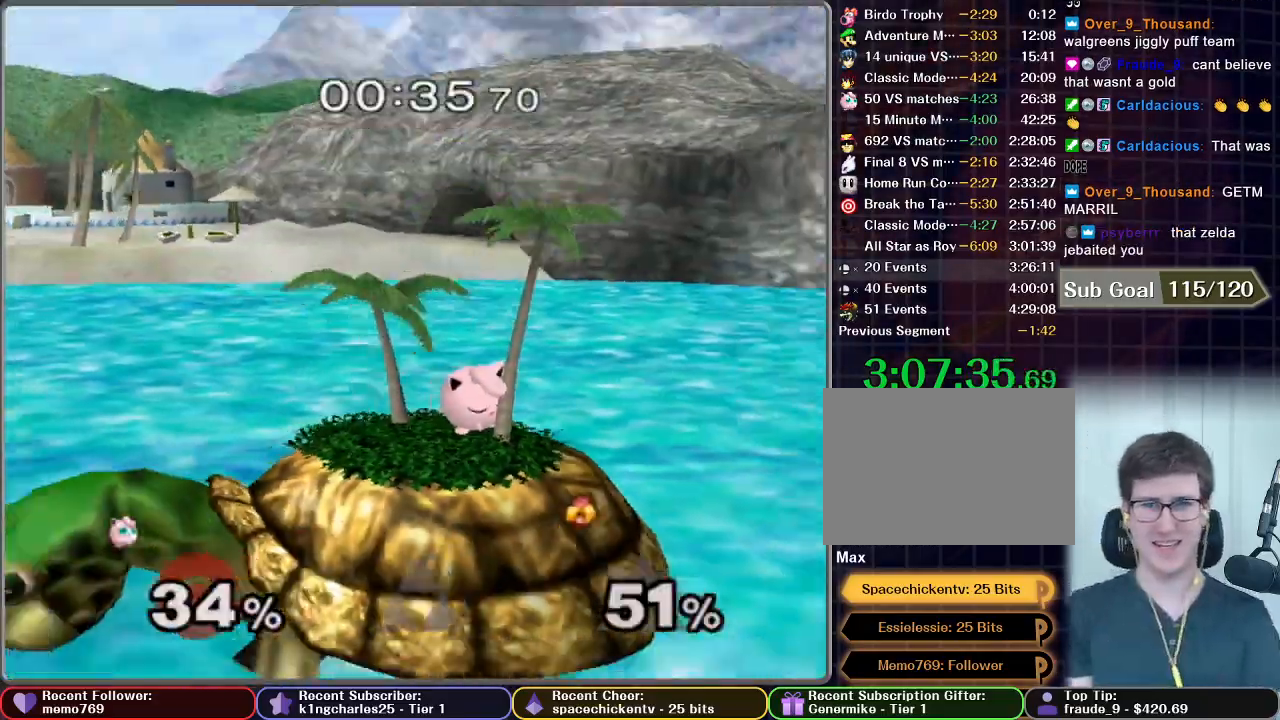
{"dt_ms": 501, "buttons": [], "left_stick": "center", "right_stick": "center", "events": [[301, "START", "up"]]}
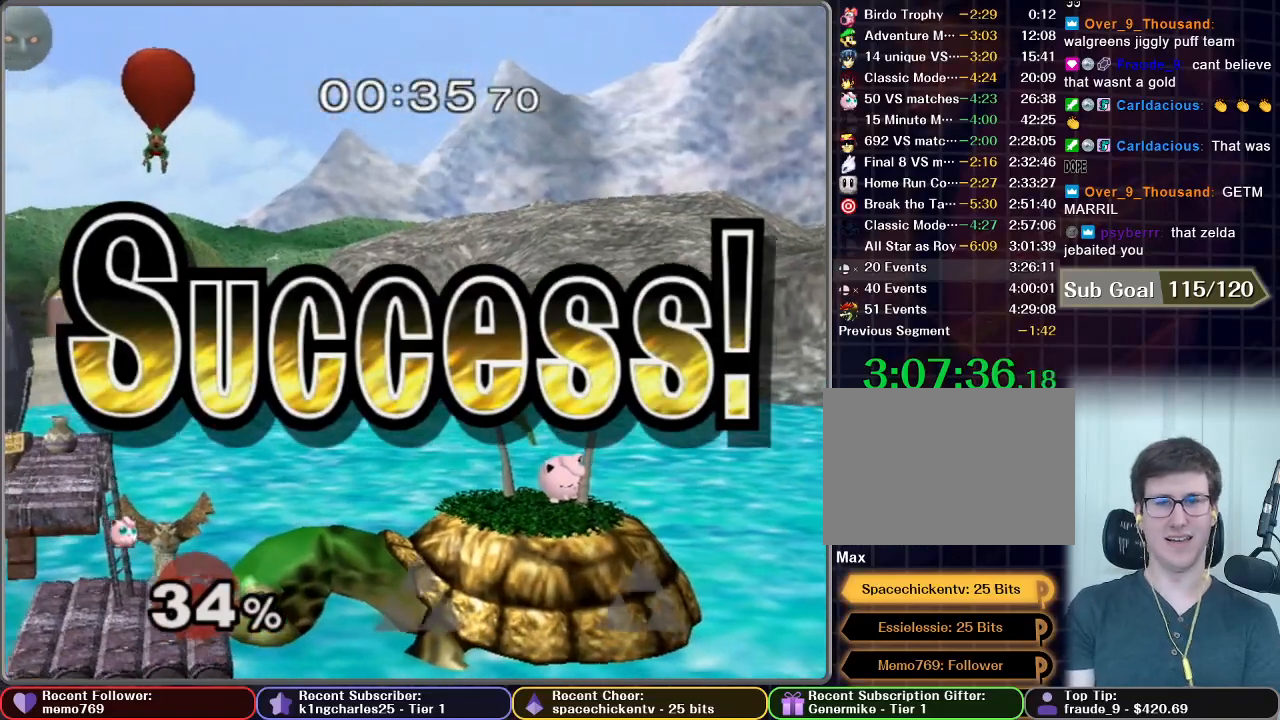
{"dt_ms": 500, "buttons": [], "left_stick": "center", "right_stick": "center", "events": []}
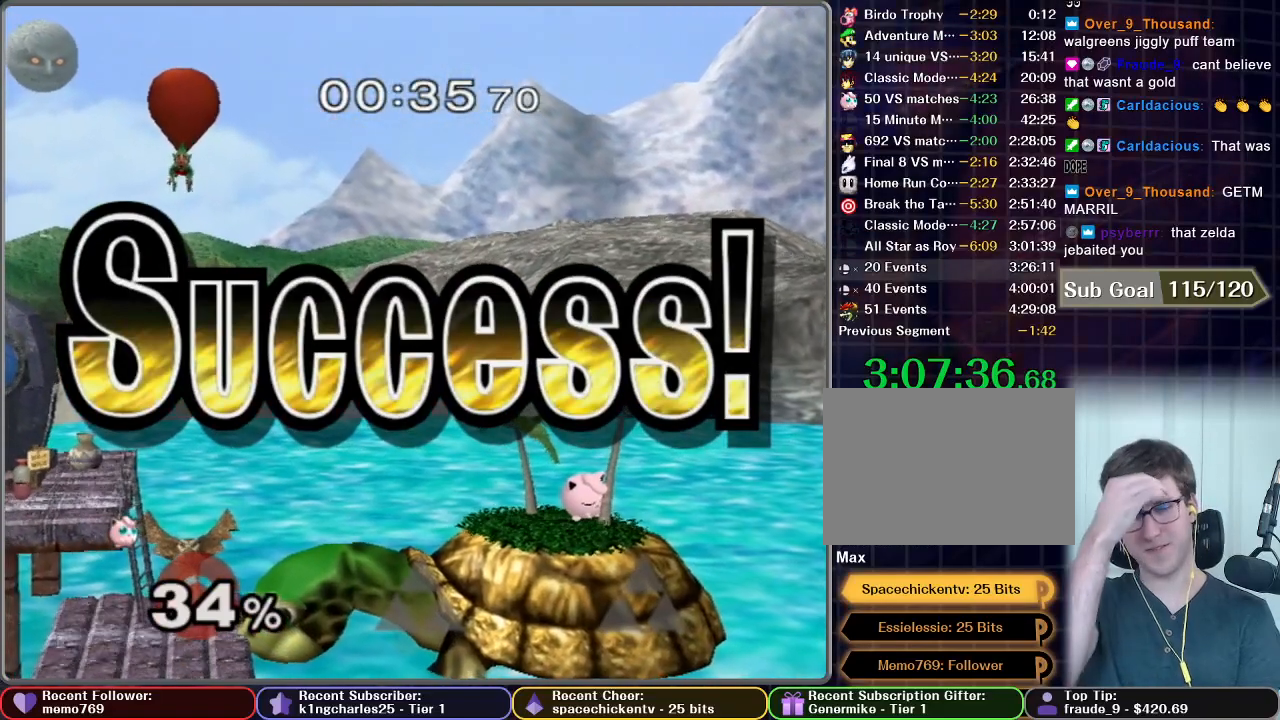
{"dt_ms": 501, "buttons": ["START"], "left_stick": "center", "right_stick": "center", "events": [[284, "START", "down"]]}
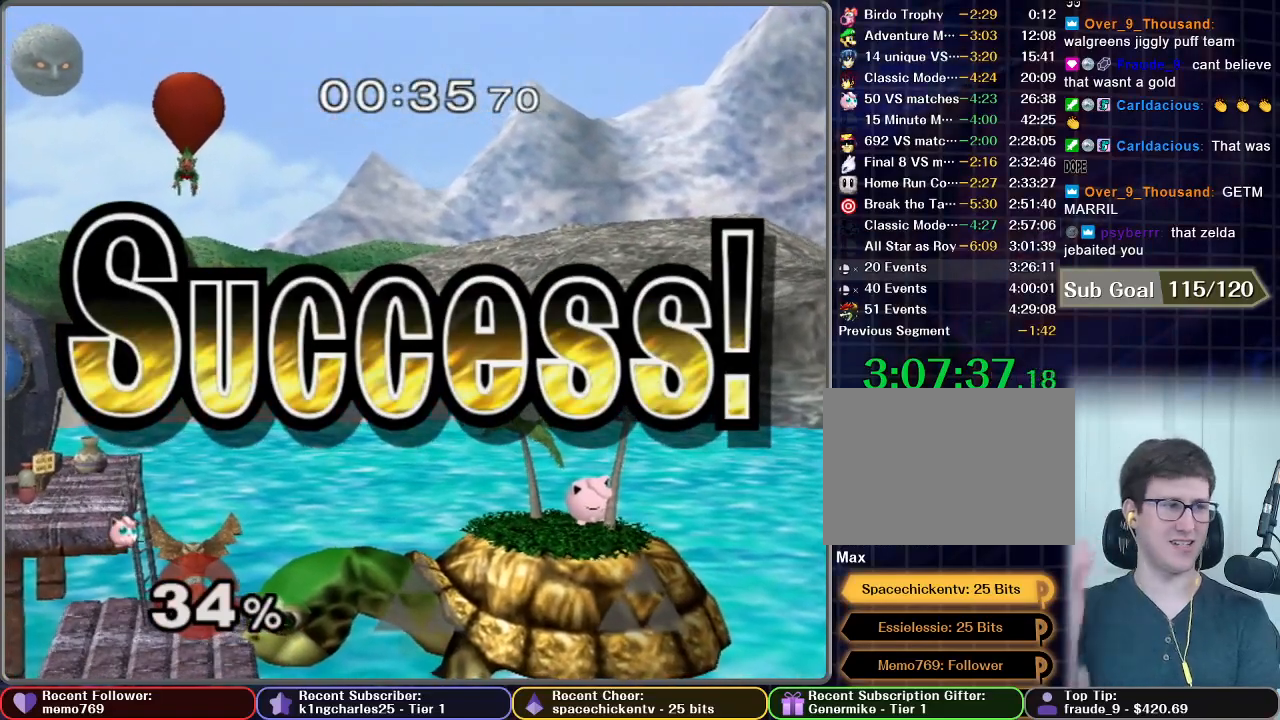
{"dt_ms": 500, "buttons": [], "left_stick": "center", "right_stick": "center", "events": [[50, "START", "up"], [117, "START", "down"], [233, "START", "up"], [317, "START", "down"], [434, "START", "up"]]}
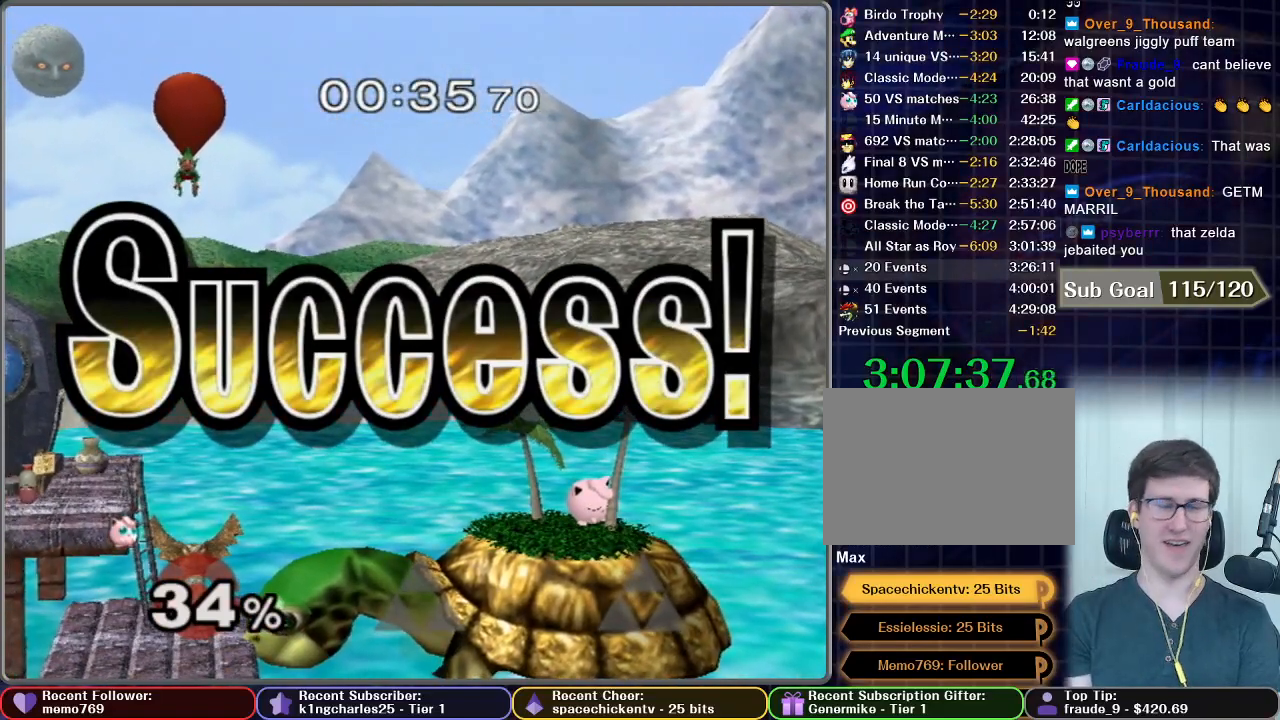
{"dt_ms": 501, "buttons": [], "left_stick": "center", "right_stick": "center", "events": [[34, "START", "down"], [101, "A", "down"], [134, "START", "up"], [201, "A", "up"], [301, "START", "down"], [334, "A", "down"], [384, "START", "up"], [401, "A", "up"]]}